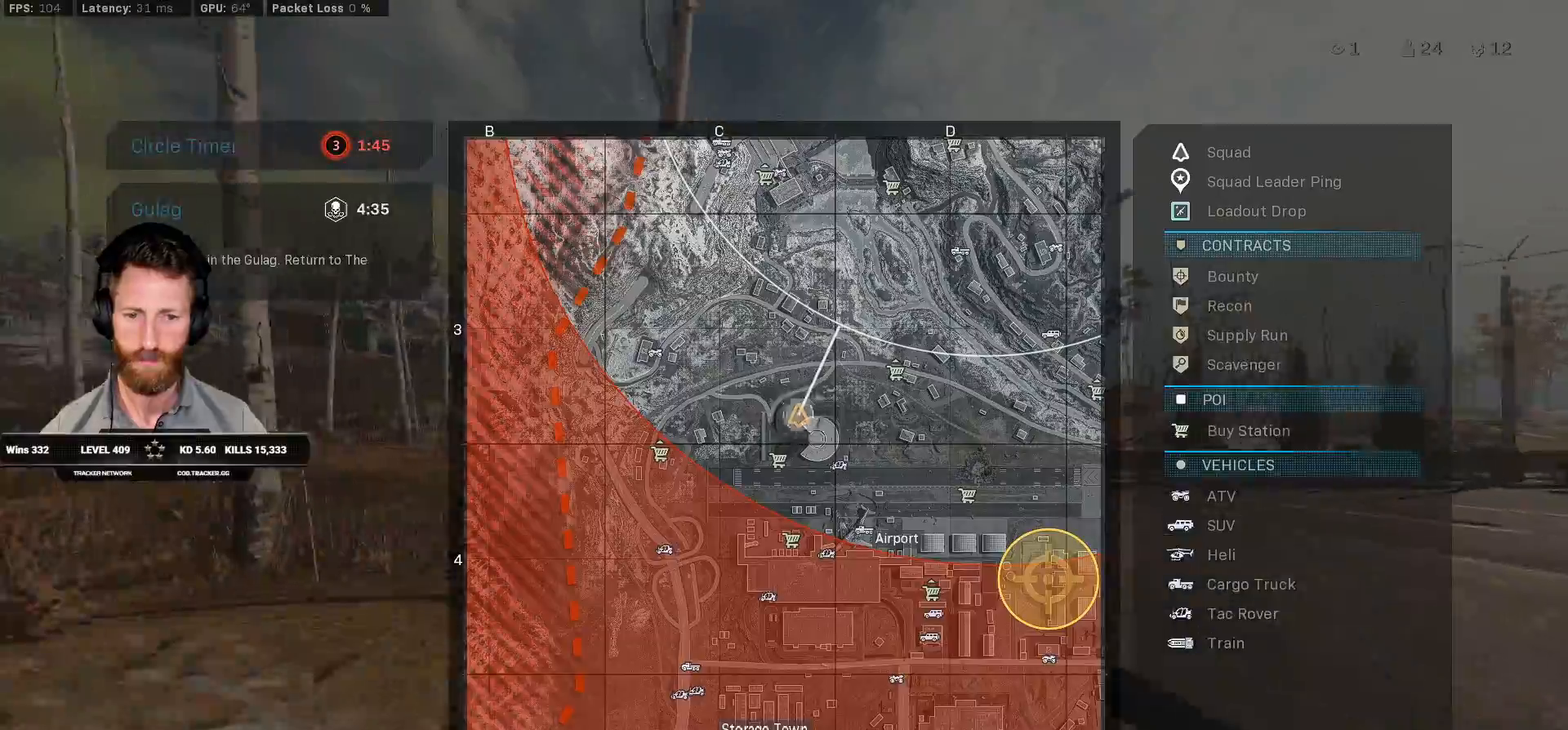
Gameplay with keyboard and mouse; each line is a JSON object with the keys and mouse buttons held at the frame after it. "events" lists presses ("down") and releases ("up") of "1", "2", "3", "4", "5", "a", "alt", "b", "c", "ctrl", "d", "e", "f", "g", "q", "r", "s", "shift", "space", "t", "tab", "v", "w", "x", "z", "mouse_left", "mouse_wheel", "mouse_right", "mouse_mb4" and "mouse_mb5" between this image and that frame as [ms after this image, input, new state], when the widget could be followed in between. "mouse_left", "mouse_wheel", "mouse_right", "mouse_mb4", "mouse_mb5" = the "left", "wheel", "right", "mb4", "mb5" buttons of the "mouse" list. No other keys are recorded. "wheel" means that the mouse wheel is clicked or scrolled. Mouse movement is not recorded.
{"keys": ["shift", "tab", "w"], "mouse": [], "events": []}
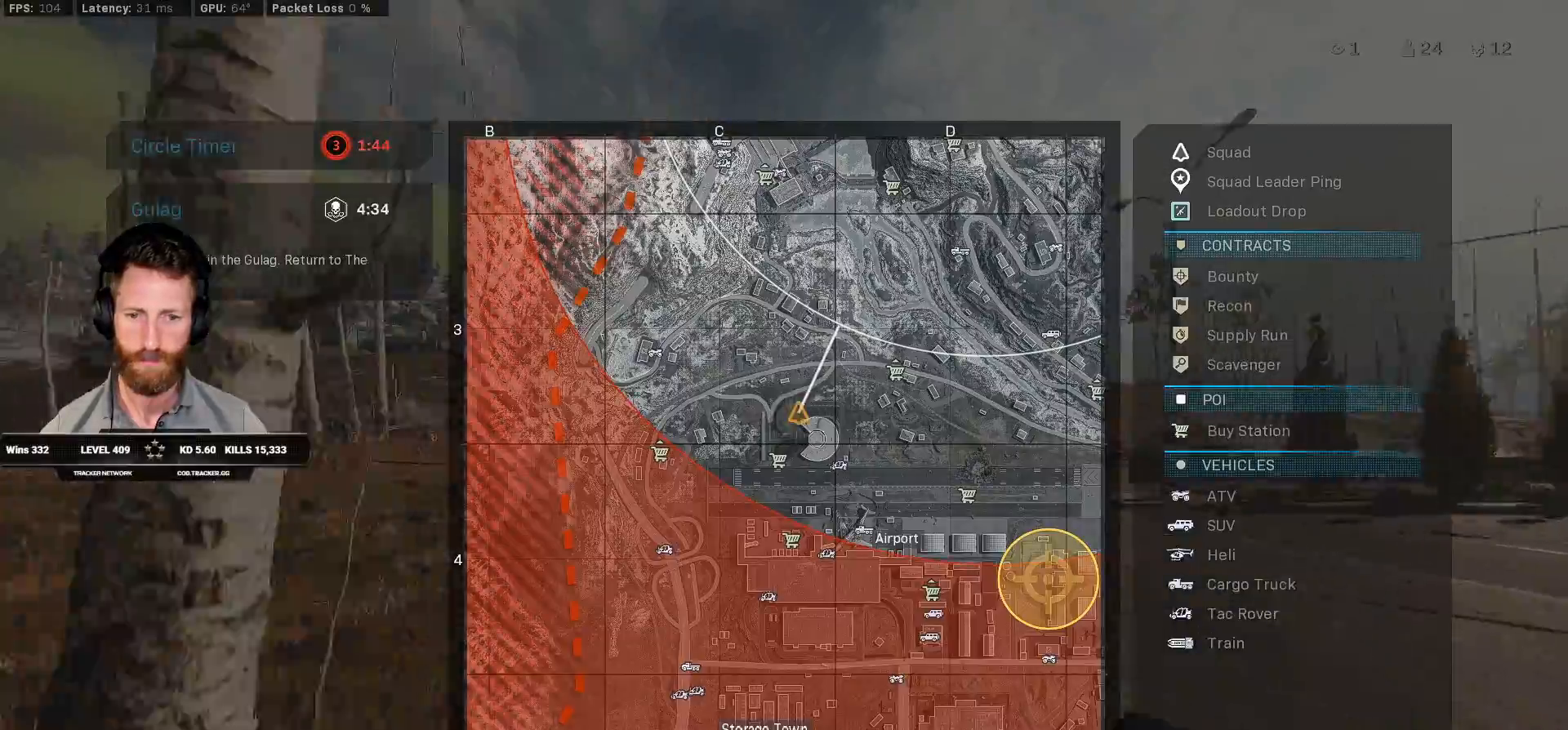
{"keys": ["c", "shift", "w"], "mouse": [], "events": [[183, "tab", "up"], [467, "c", "down"]]}
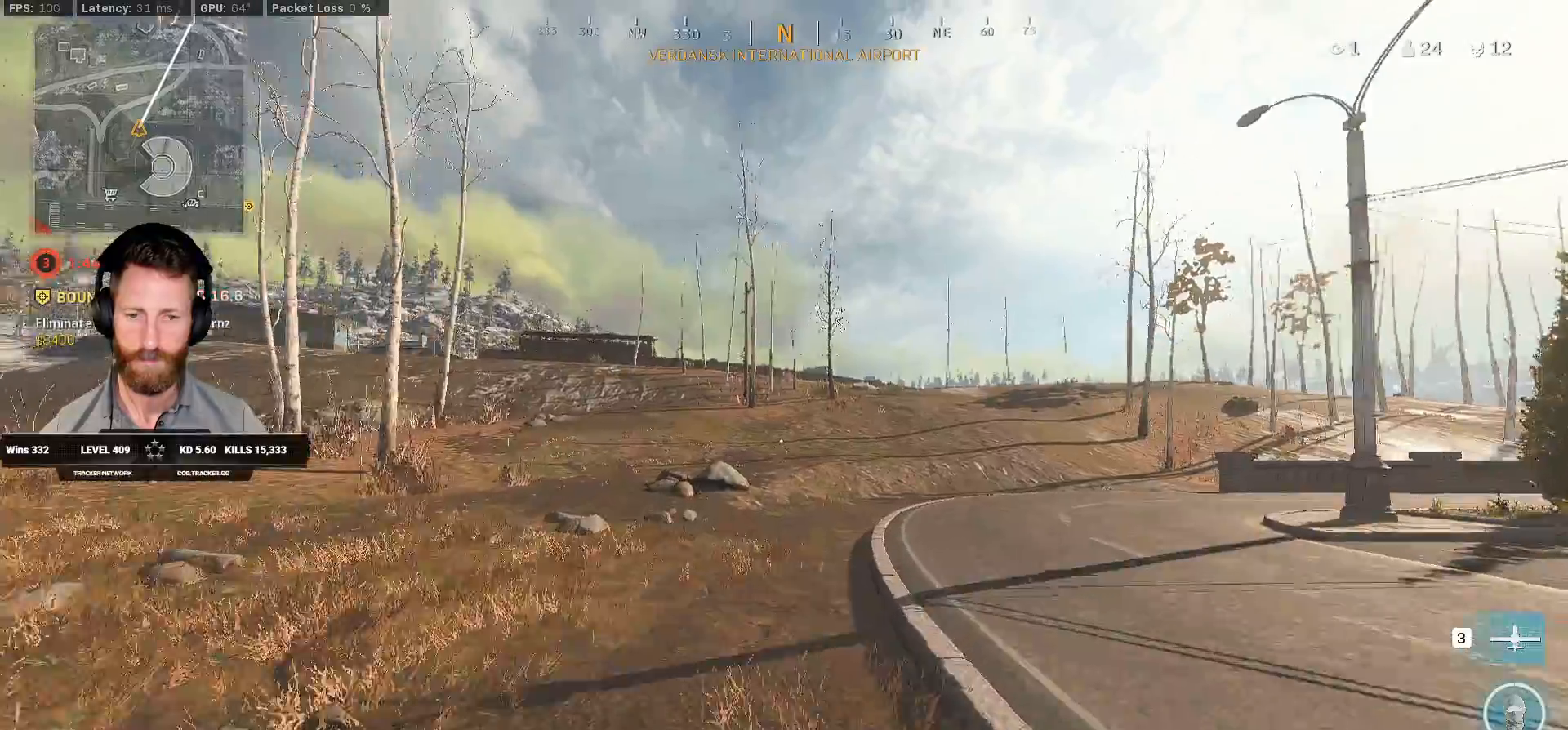
{"keys": ["shift", "w"], "mouse": [], "events": [[17, "c", "up"], [83, "shift", "up"], [100, "c", "down"], [150, "space", "down"], [200, "c", "up"], [200, "shift", "down"], [250, "space", "up"]]}
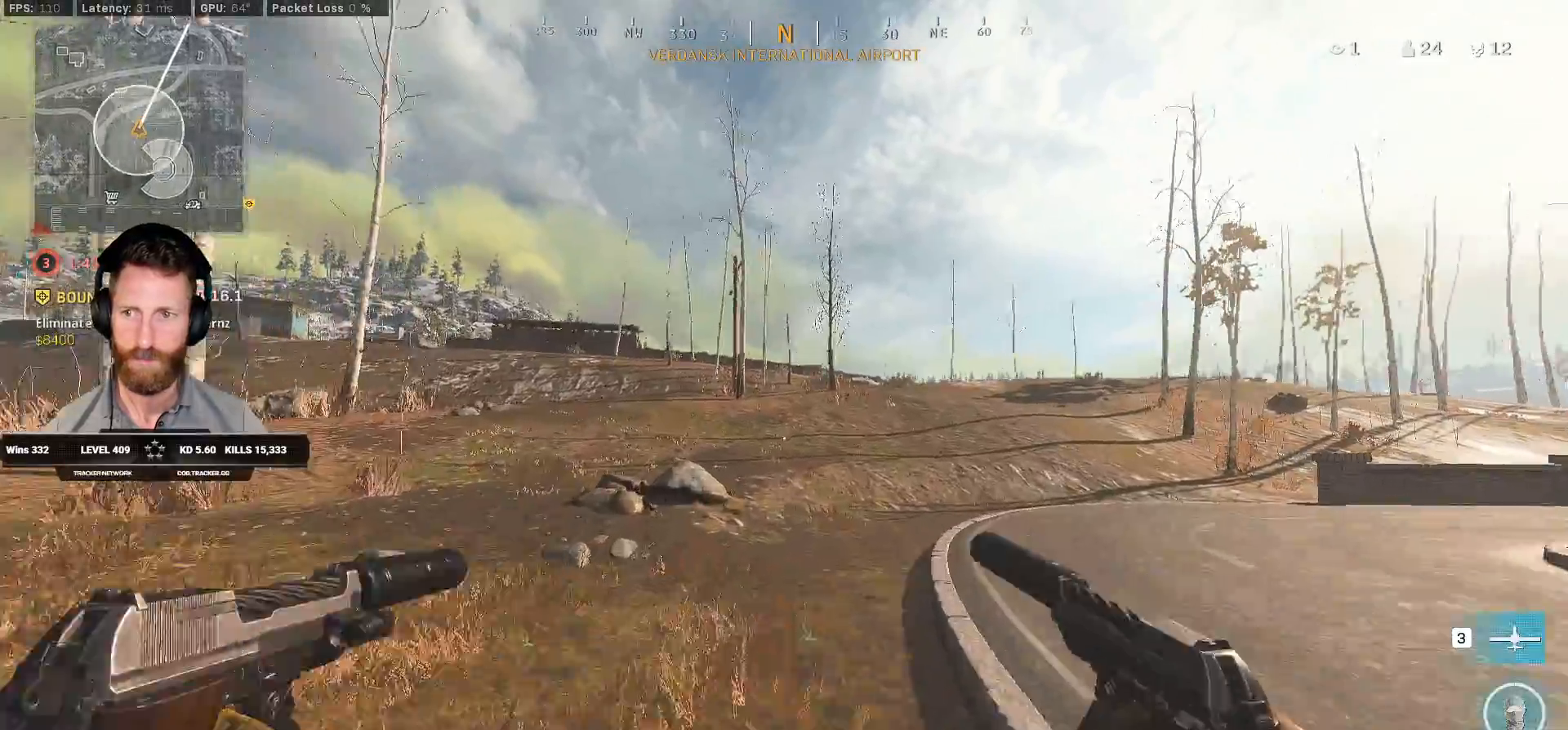
{"keys": ["shift", "w"], "mouse": [], "events": []}
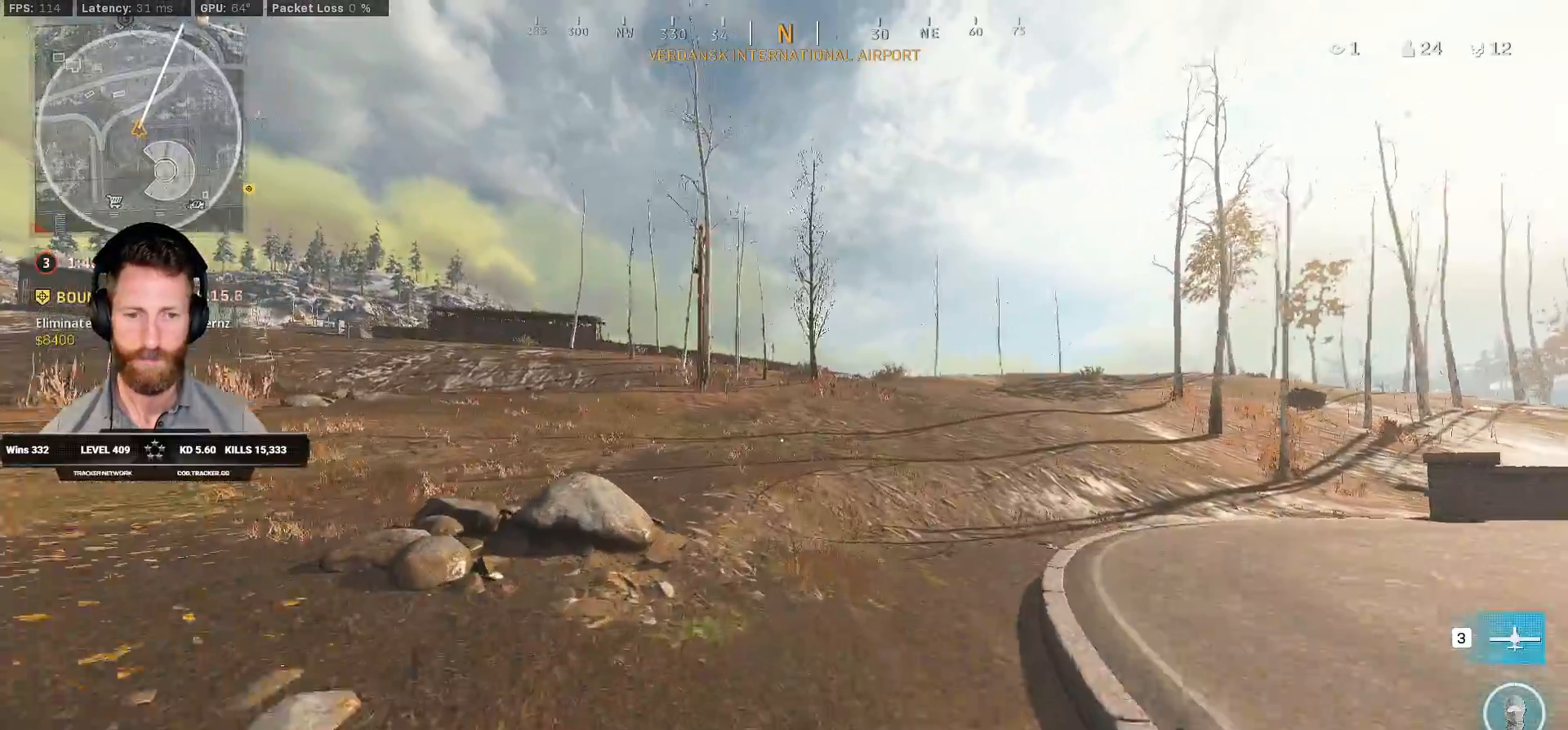
{"keys": ["shift", "w"], "mouse": [], "events": [[450, "c", "down"], [500, "c", "up"]]}
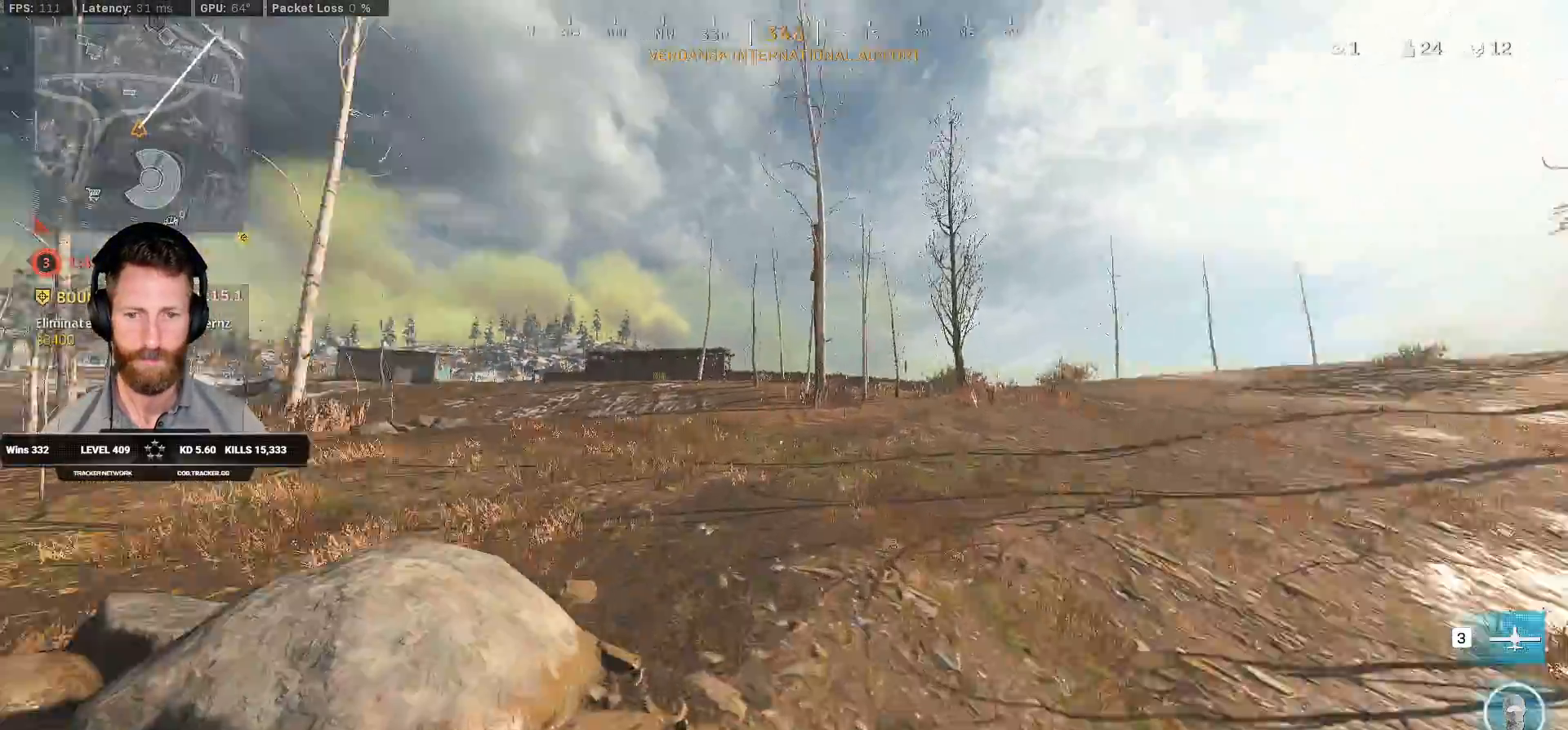
{"keys": ["shift", "w"], "mouse": [], "events": [[33, "shift", "up"], [83, "c", "down"], [150, "space", "down"], [167, "c", "up"], [183, "shift", "down"], [283, "space", "up"]]}
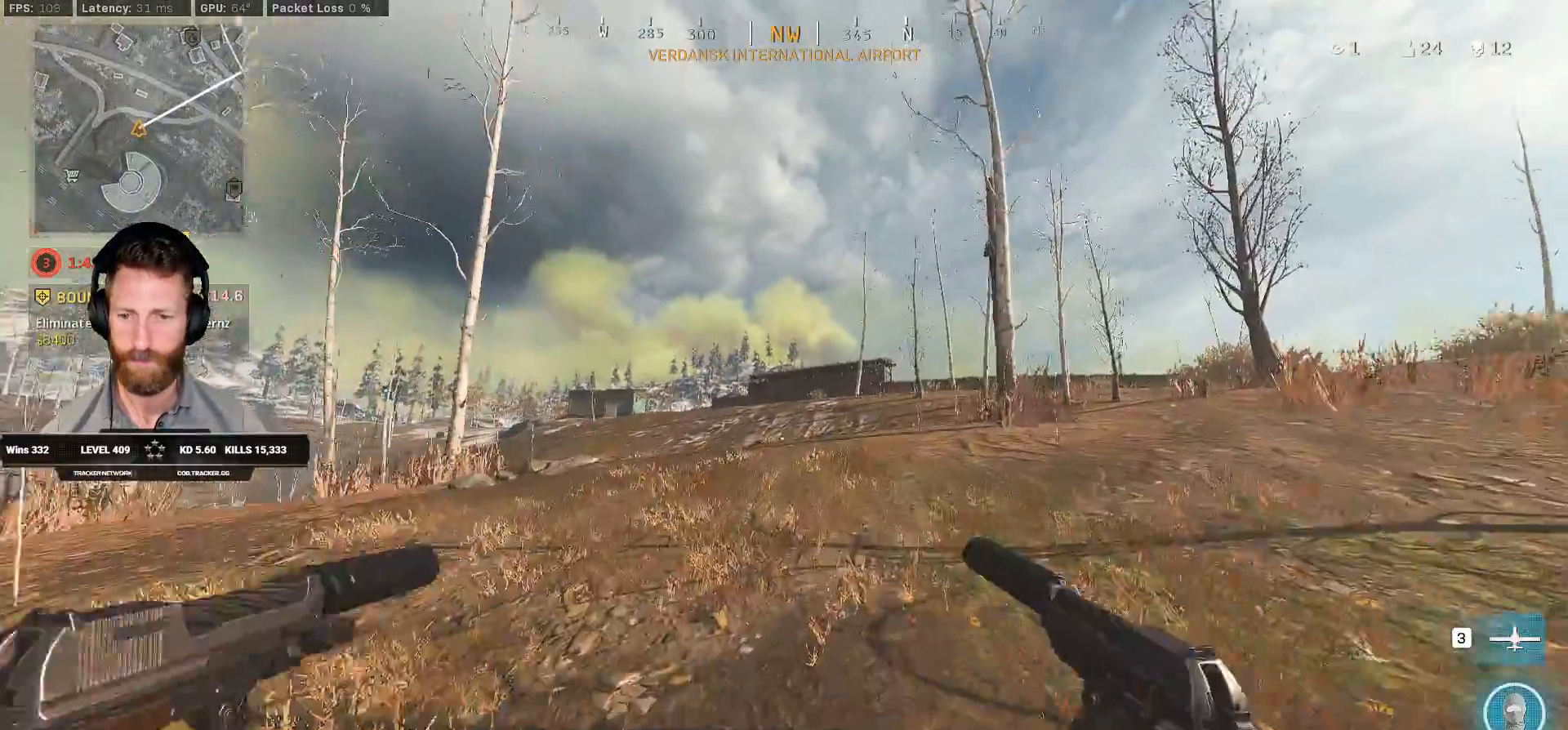
{"keys": ["shift", "w"], "mouse": [], "events": []}
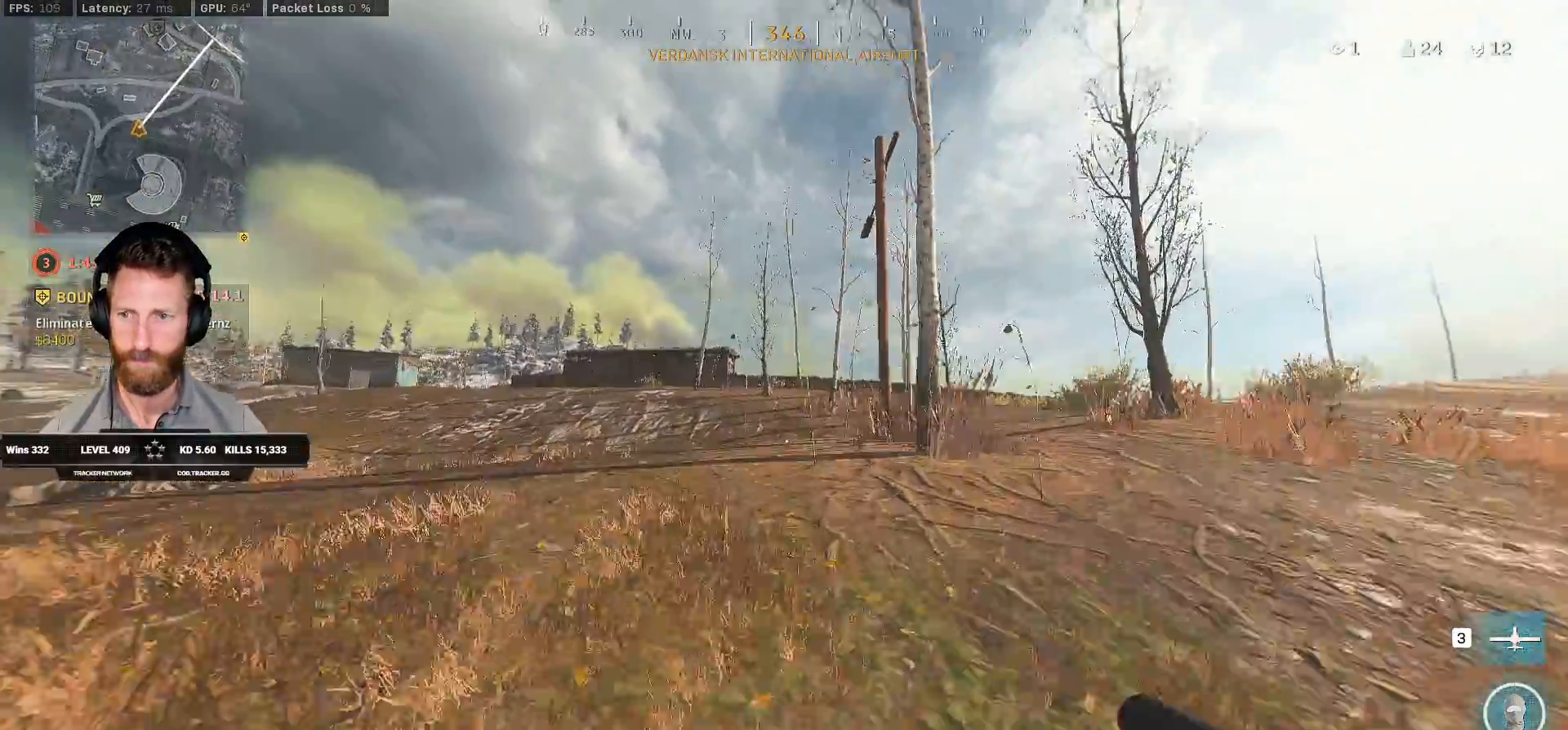
{"keys": ["d", "shift", "w"], "mouse": [], "events": [[283, "d", "down"]]}
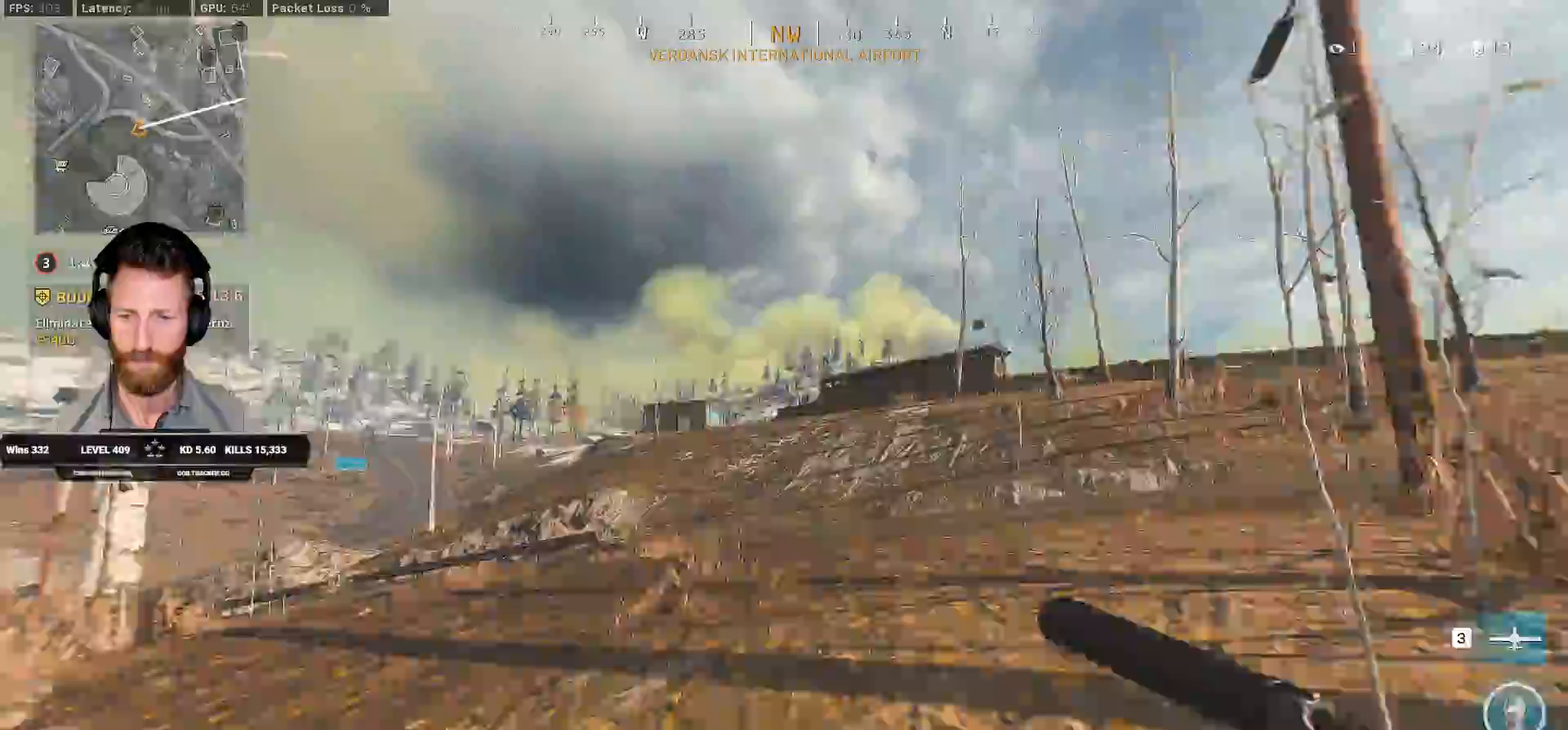
{"keys": ["d", "shift", "w"], "mouse": [], "events": []}
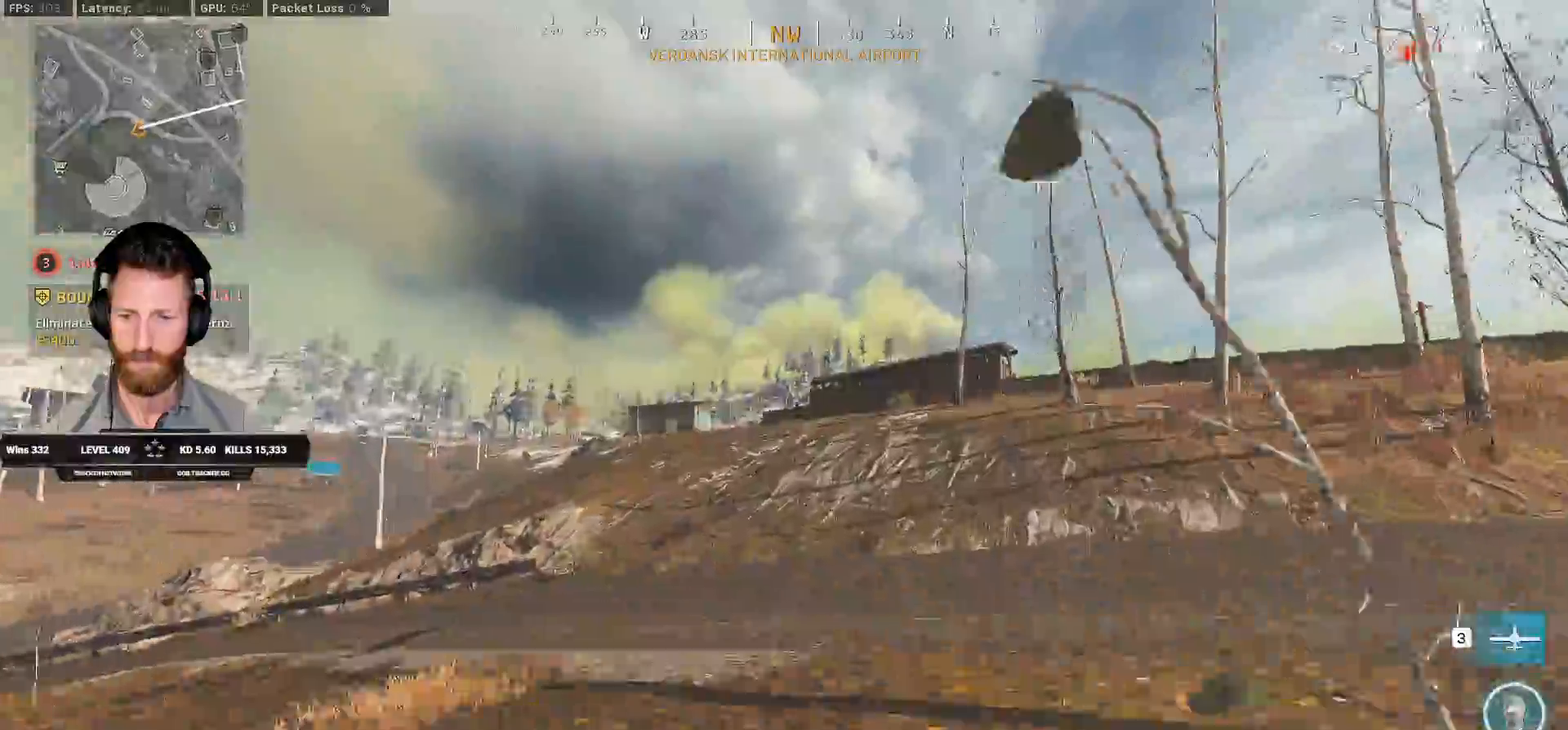
{"keys": ["shift", "w"], "mouse": [], "events": [[183, "d", "up"]]}
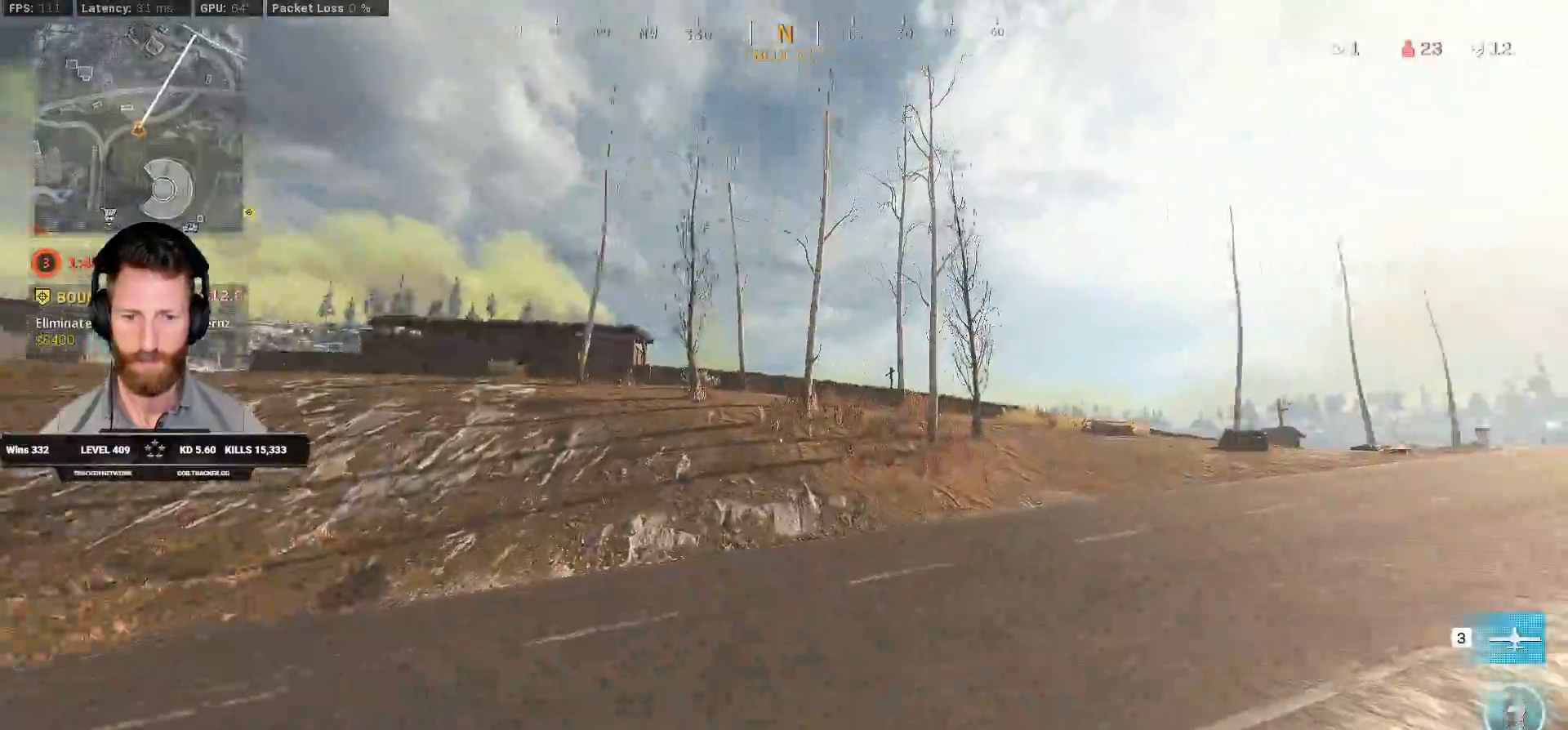
{"keys": ["a", "shift", "w"], "mouse": [], "events": [[100, "a", "down"]]}
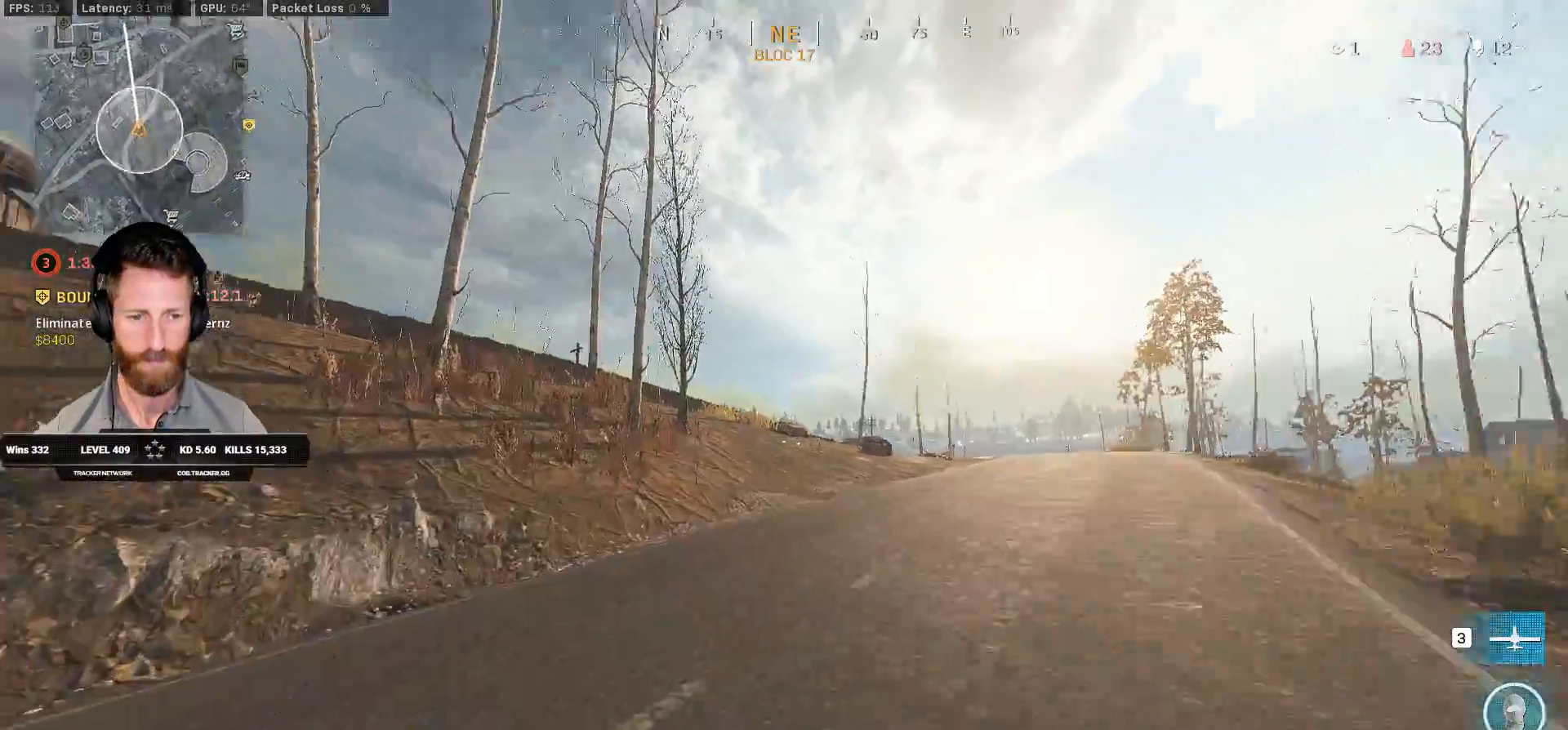
{"keys": ["c", "space", "w"], "mouse": [], "events": [[67, "a", "up"], [267, "c", "down"], [333, "c", "up"], [383, "shift", "up"], [417, "c", "down"], [467, "space", "down"]]}
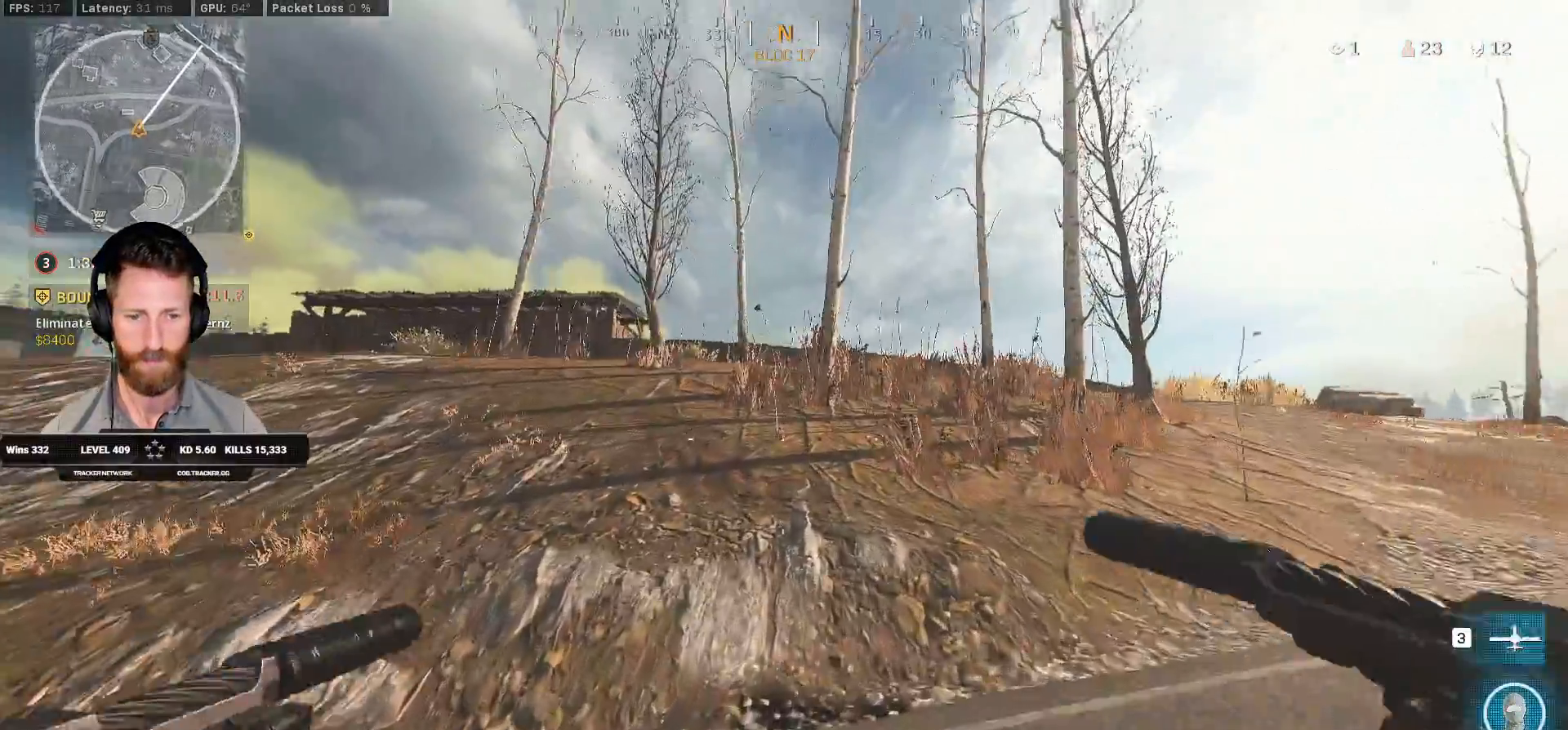
{"keys": ["shift", "w"], "mouse": [], "events": [[33, "c", "up"], [33, "shift", "down"], [117, "space", "up"], [167, "e", "down"], [267, "e", "up"]]}
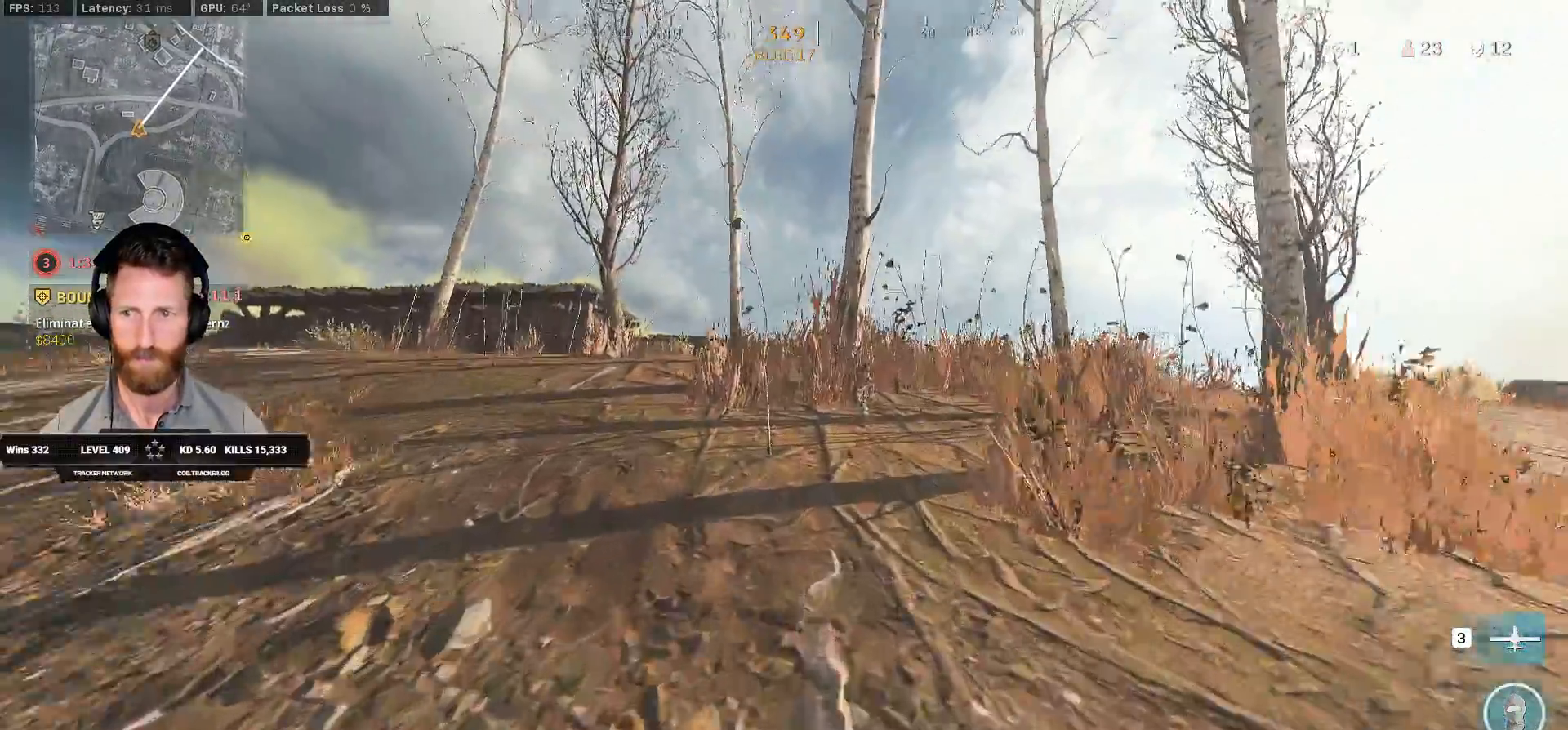
{"keys": ["c", "shift", "w"], "mouse": [], "events": [[467, "c", "down"]]}
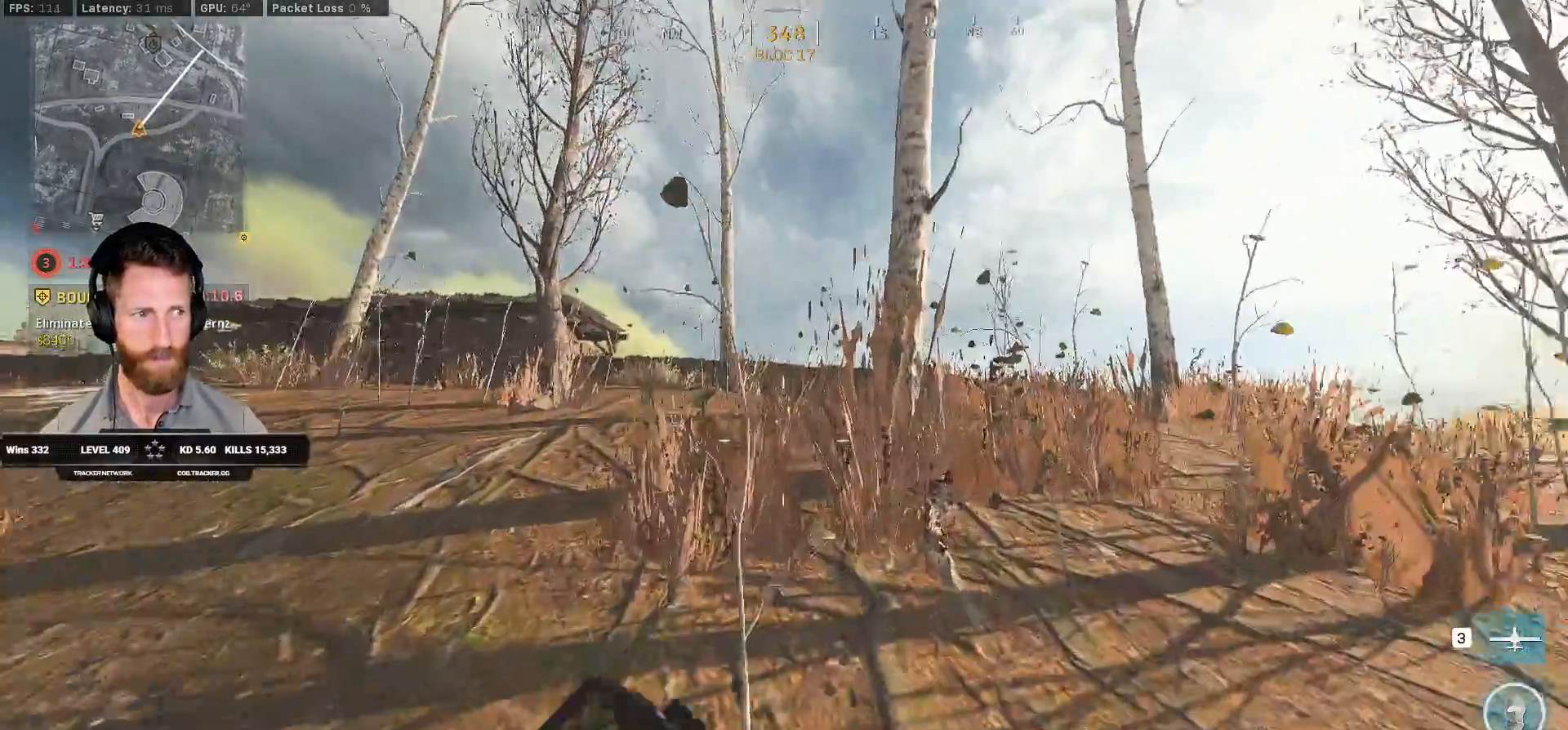
{"keys": ["shift", "w"], "mouse": [], "events": [[17, "c", "up"], [67, "shift", "up"], [117, "c", "down"], [167, "space", "down"], [183, "shift", "down"], [217, "c", "up"], [233, "a", "down"], [267, "space", "up"], [367, "a", "up"]]}
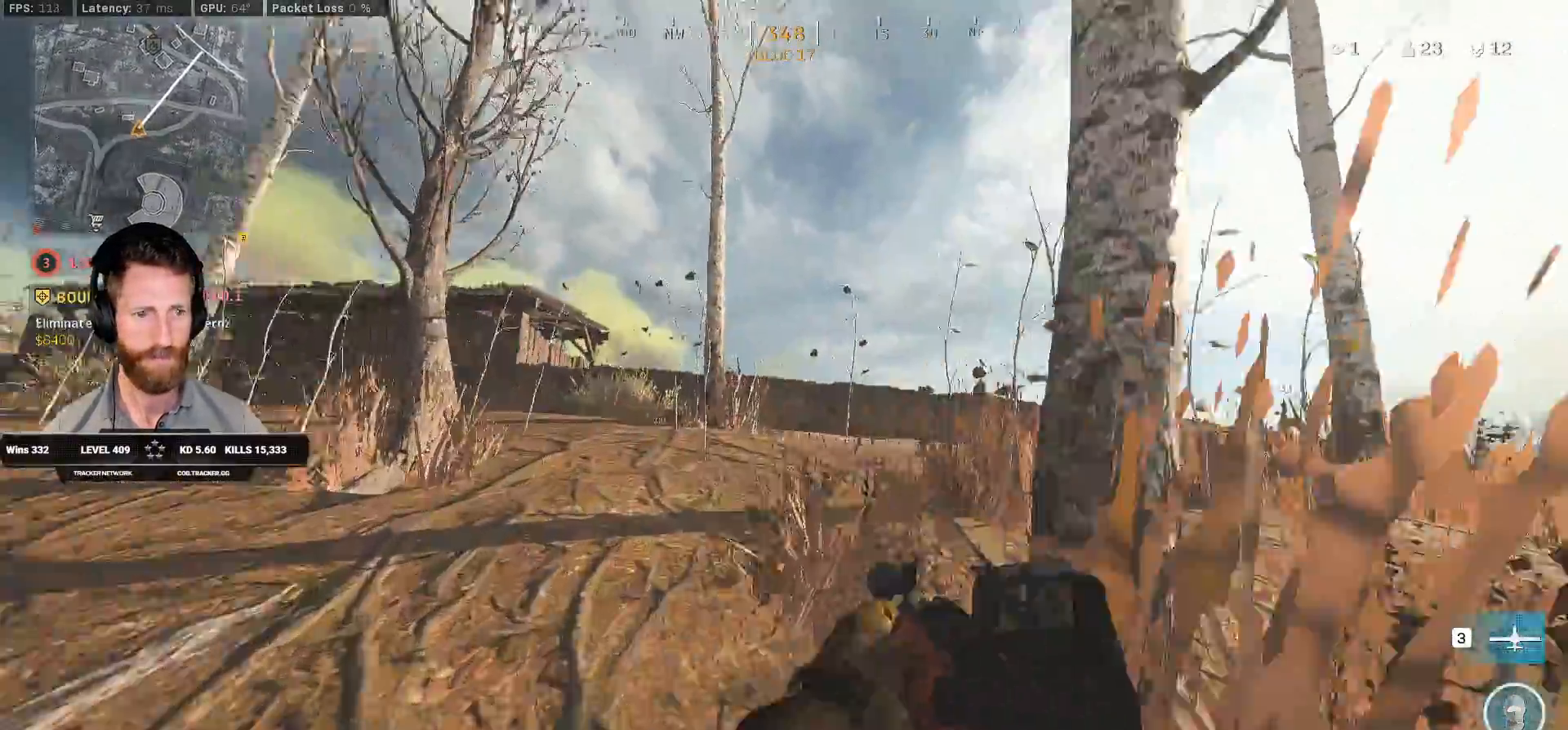
{"keys": ["shift", "w"], "mouse": [], "events": []}
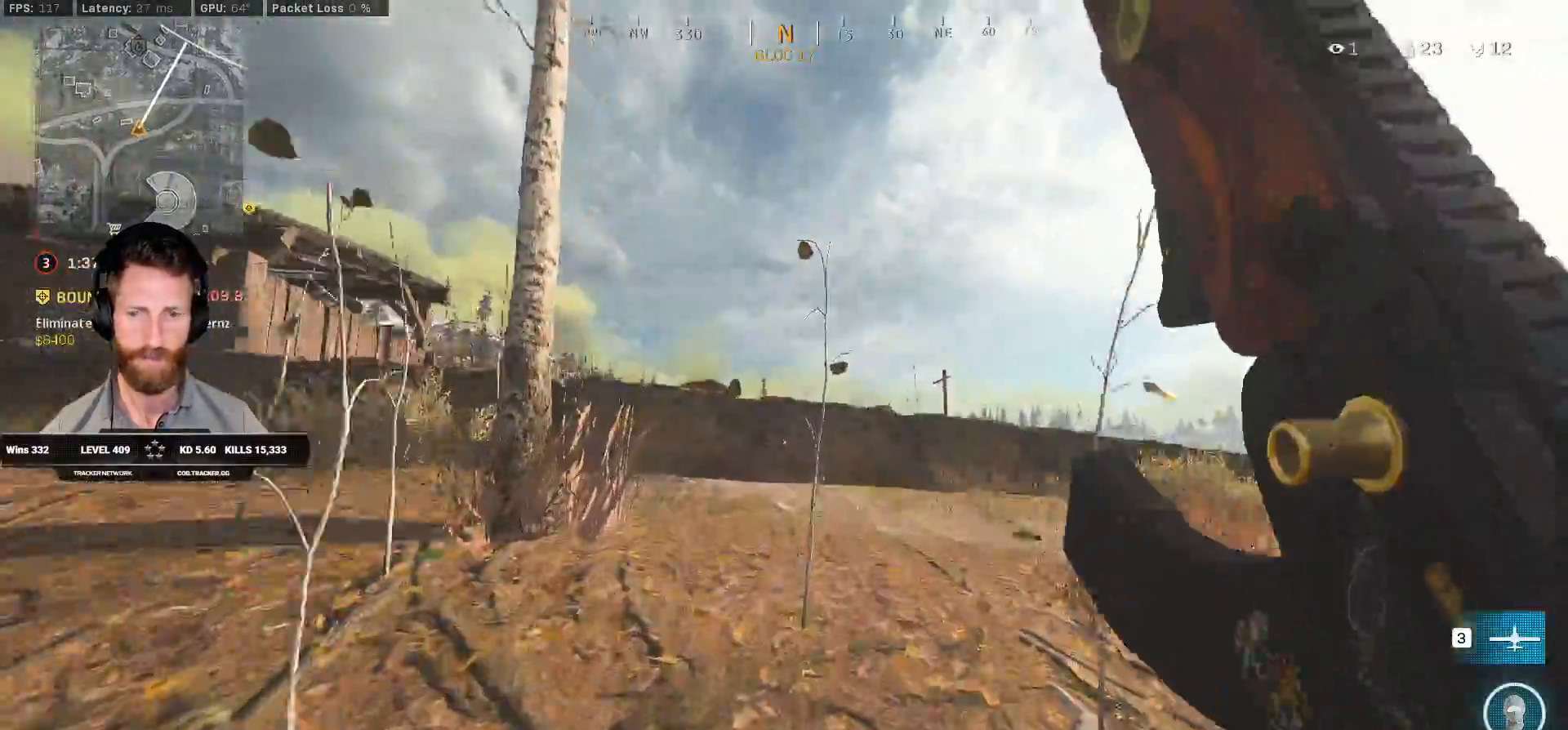
{"keys": ["shift", "w"], "mouse": [], "events": []}
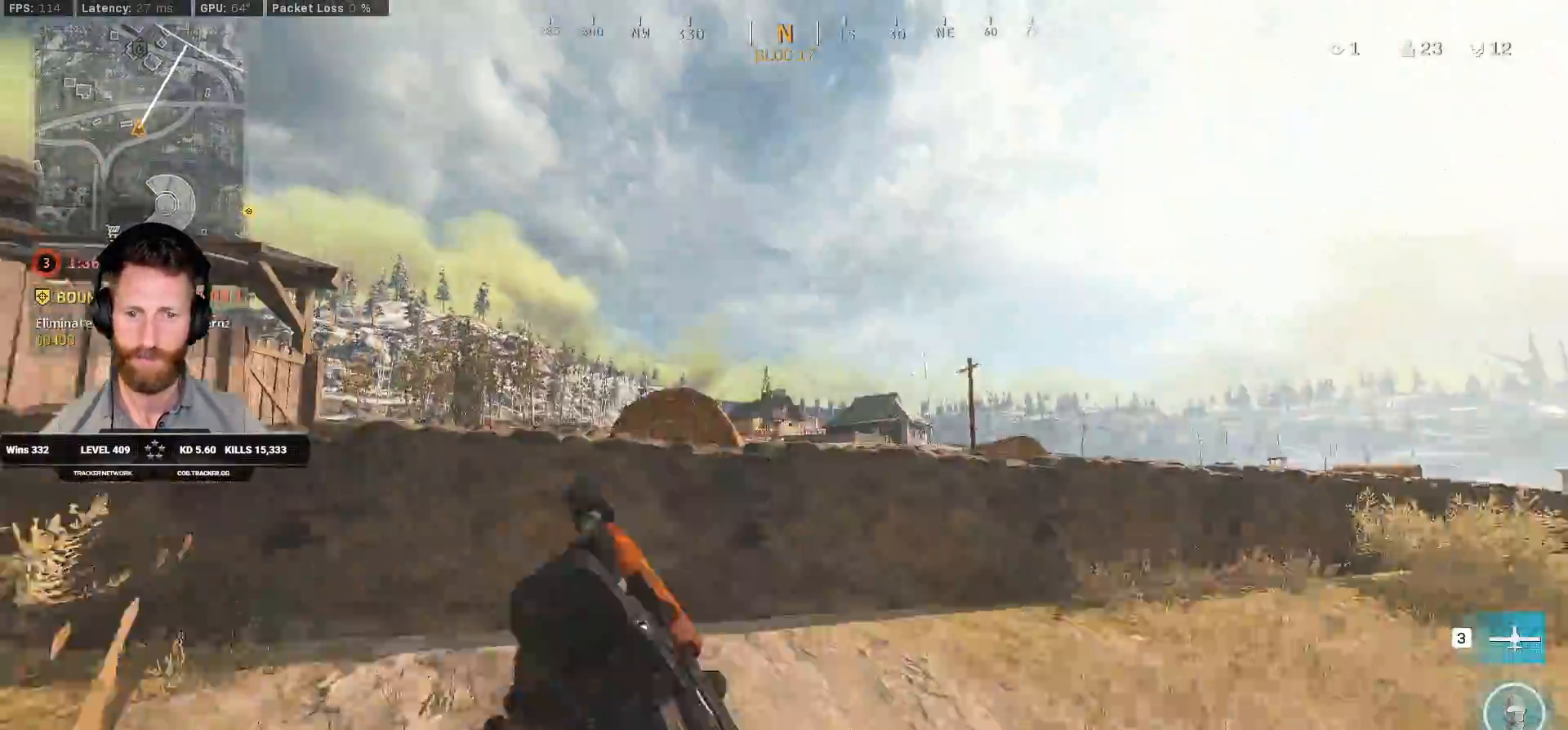
{"keys": ["space", "w"], "mouse": [], "events": [[83, "space", "down"], [167, "shift", "up"], [167, "space", "up"], [250, "space", "down"], [333, "space", "up"], [417, "space", "down"]]}
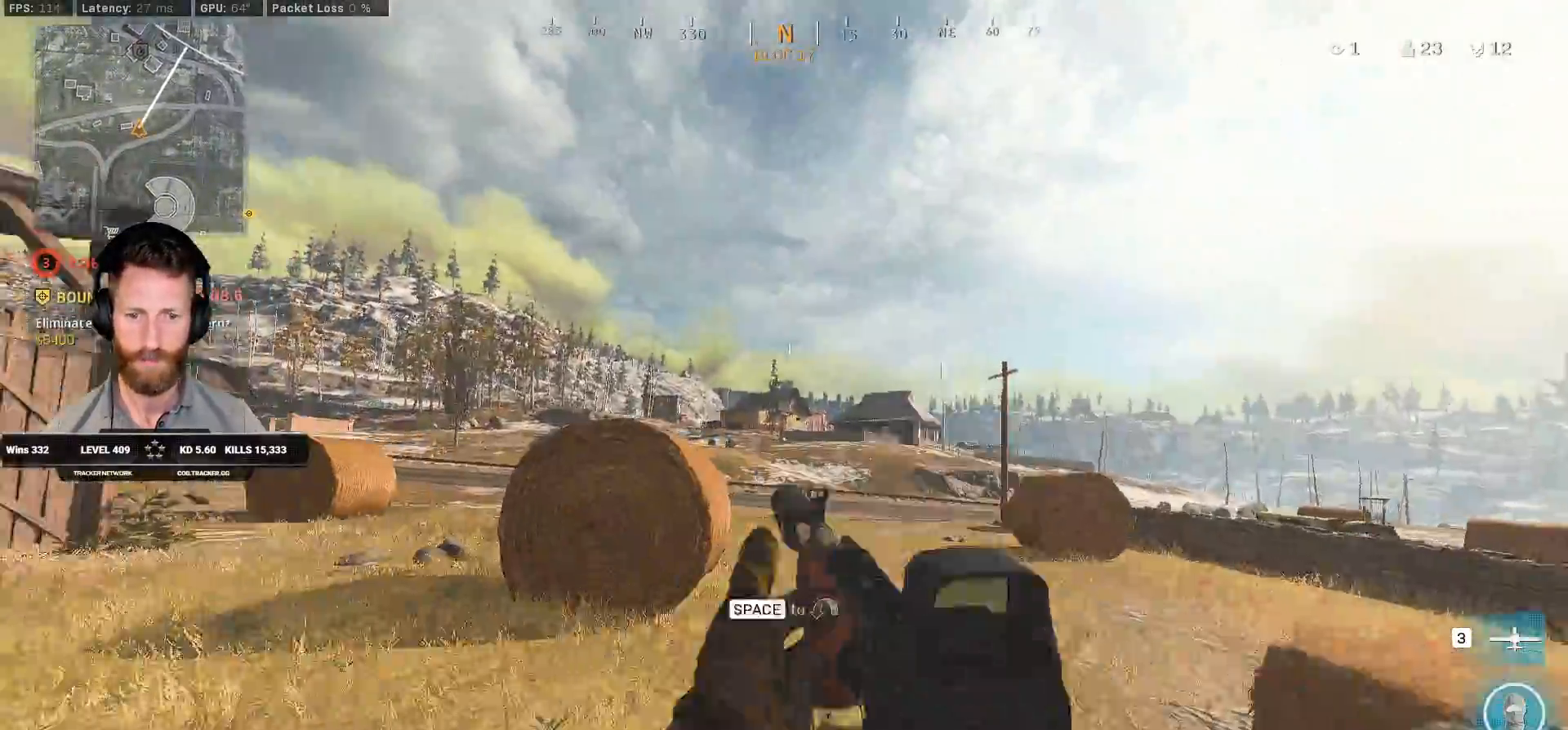
{"keys": ["shift", "w"], "mouse": [], "events": [[33, "space", "up"], [483, "shift", "down"]]}
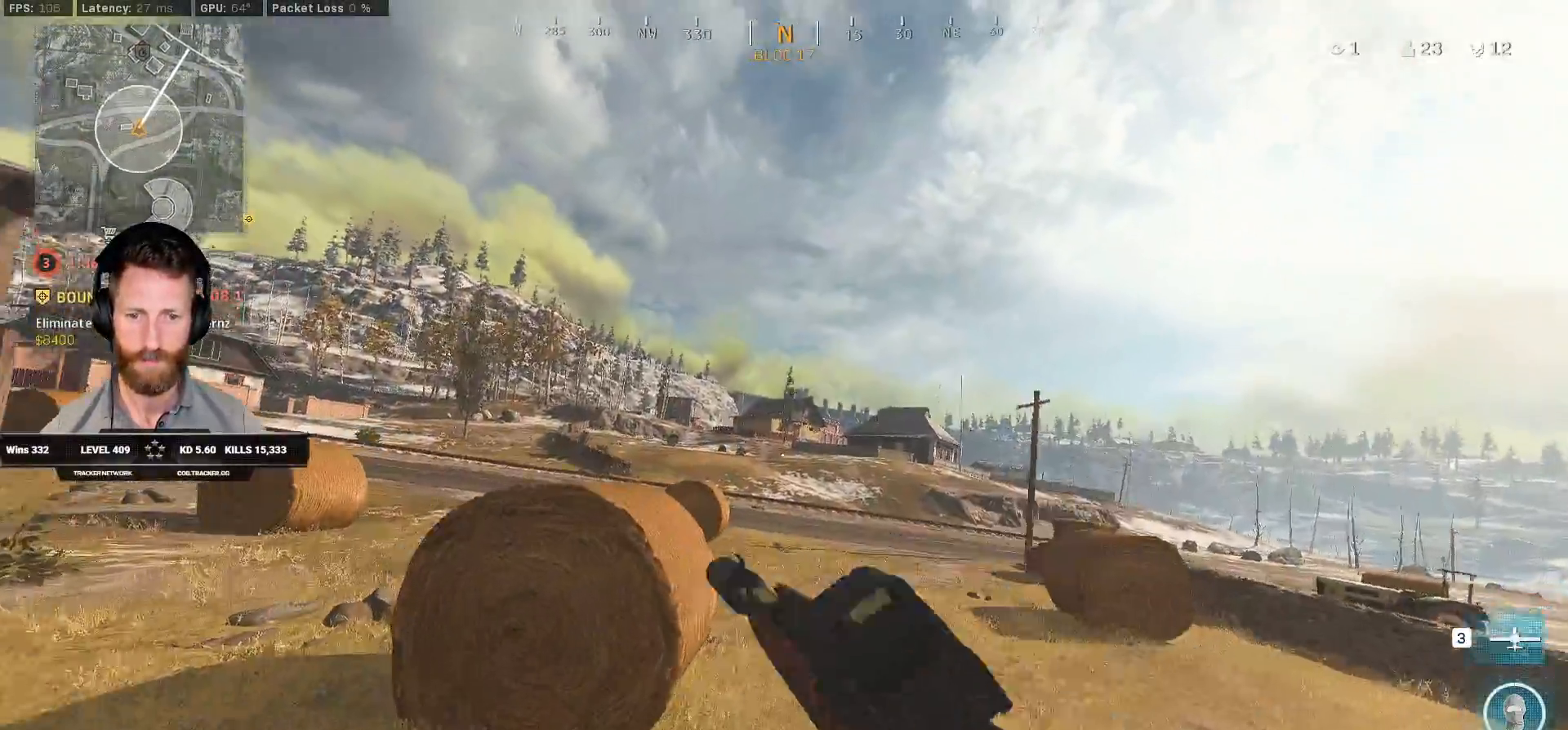
{"keys": ["shift", "w"], "mouse": [], "events": [[33, "d", "down"], [200, "d", "up"]]}
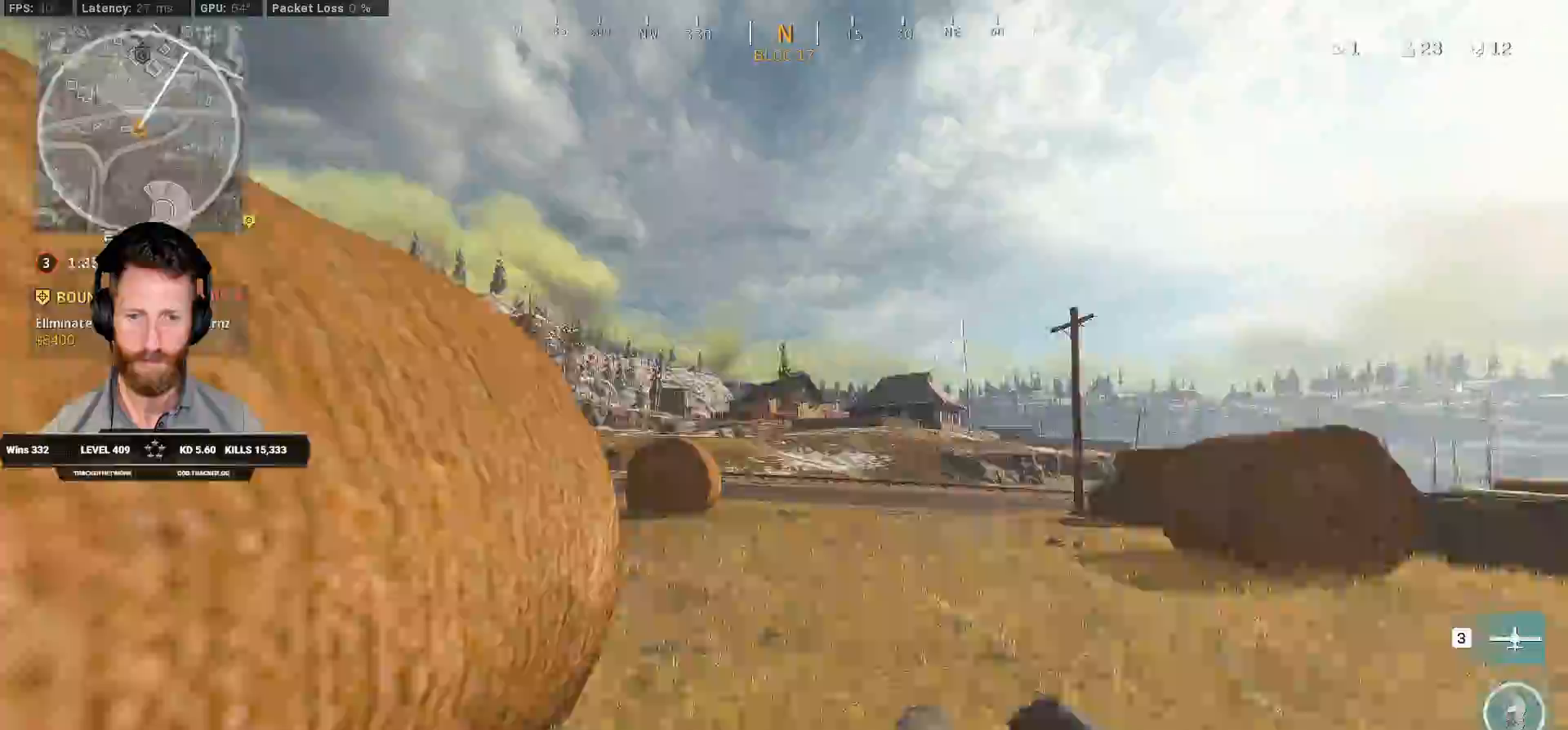
{"keys": ["d", "shift", "w"], "mouse": []}
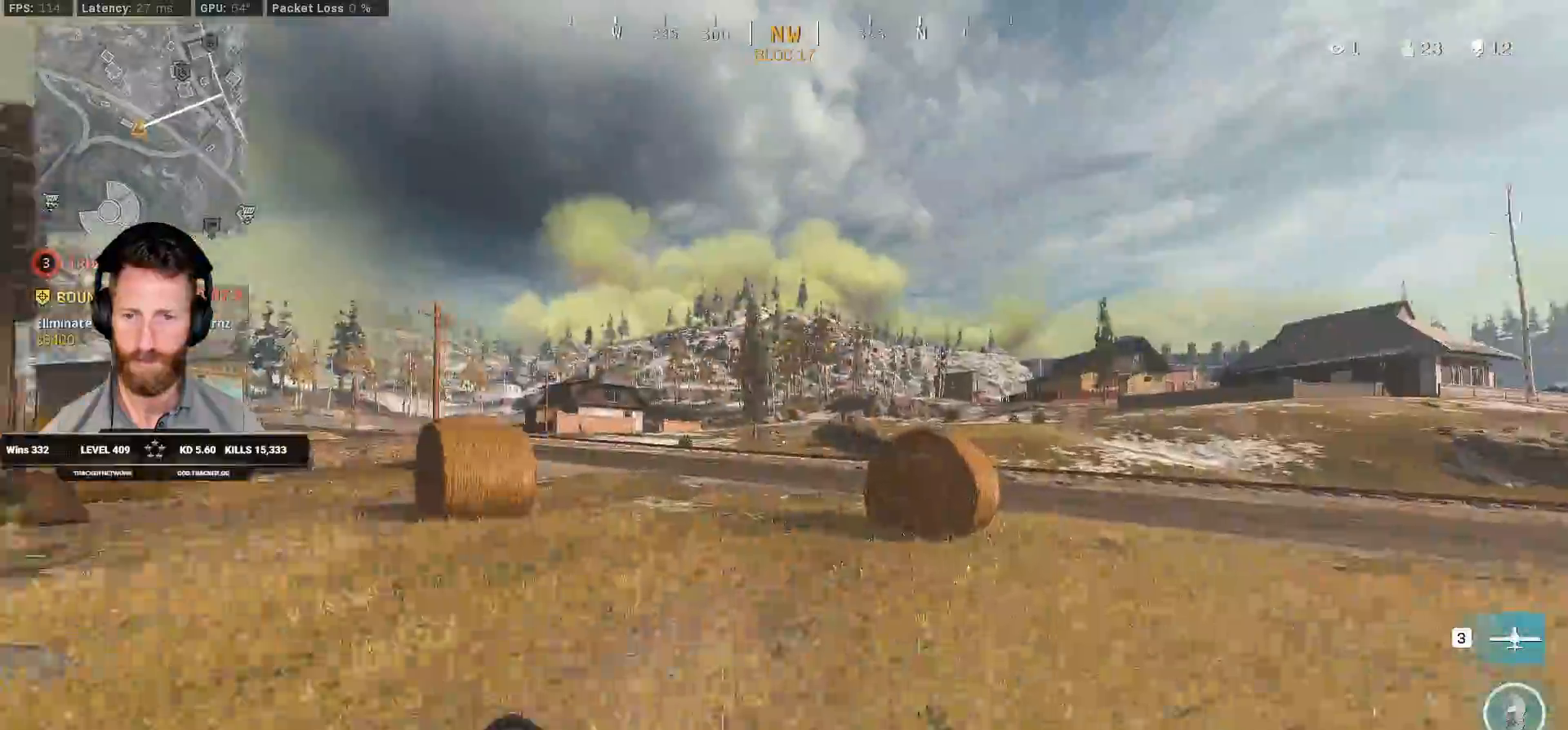
{"keys": ["shift", "w"], "mouse": [], "events": [[317, "d", "up"], [417, "c", "down"], [500, "c", "up"]]}
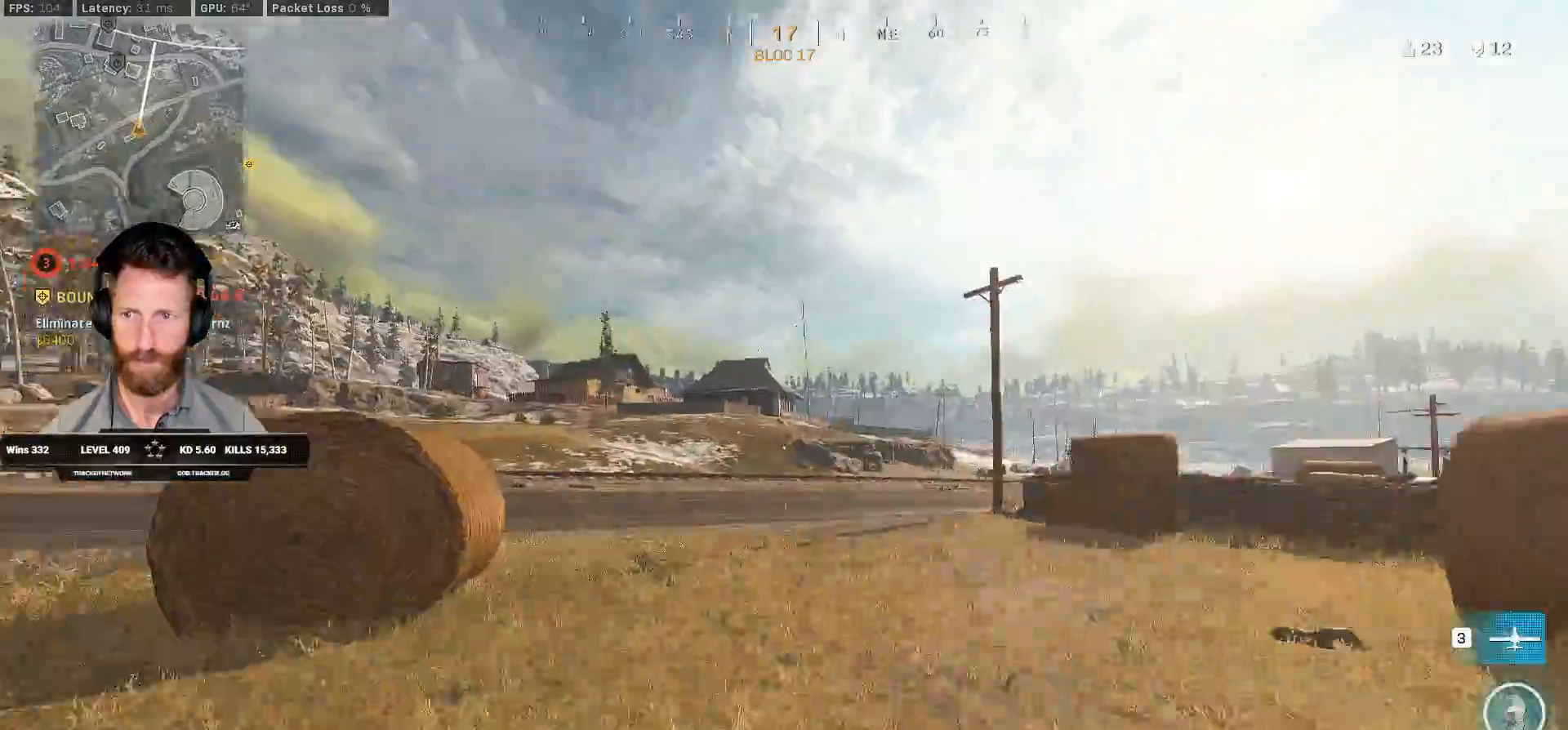
{"keys": ["shift", "w"], "mouse": [], "events": [[50, "shift", "up"], [83, "c", "down"], [133, "space", "down"], [167, "shift", "down"], [200, "c", "up"], [250, "a", "down"], [250, "space", "up"], [317, "a", "up"]]}
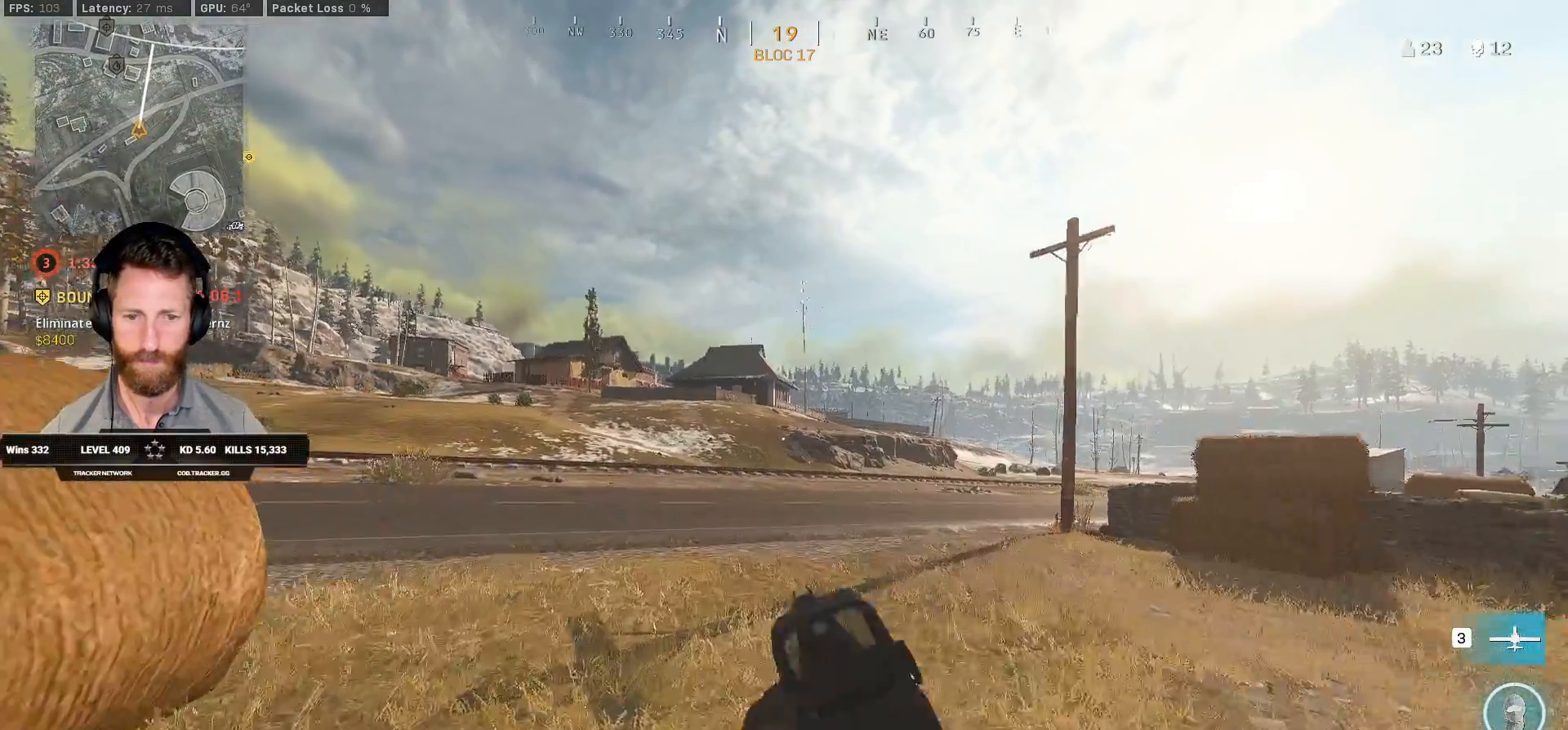
{"keys": ["shift", "w"], "mouse": [], "events": []}
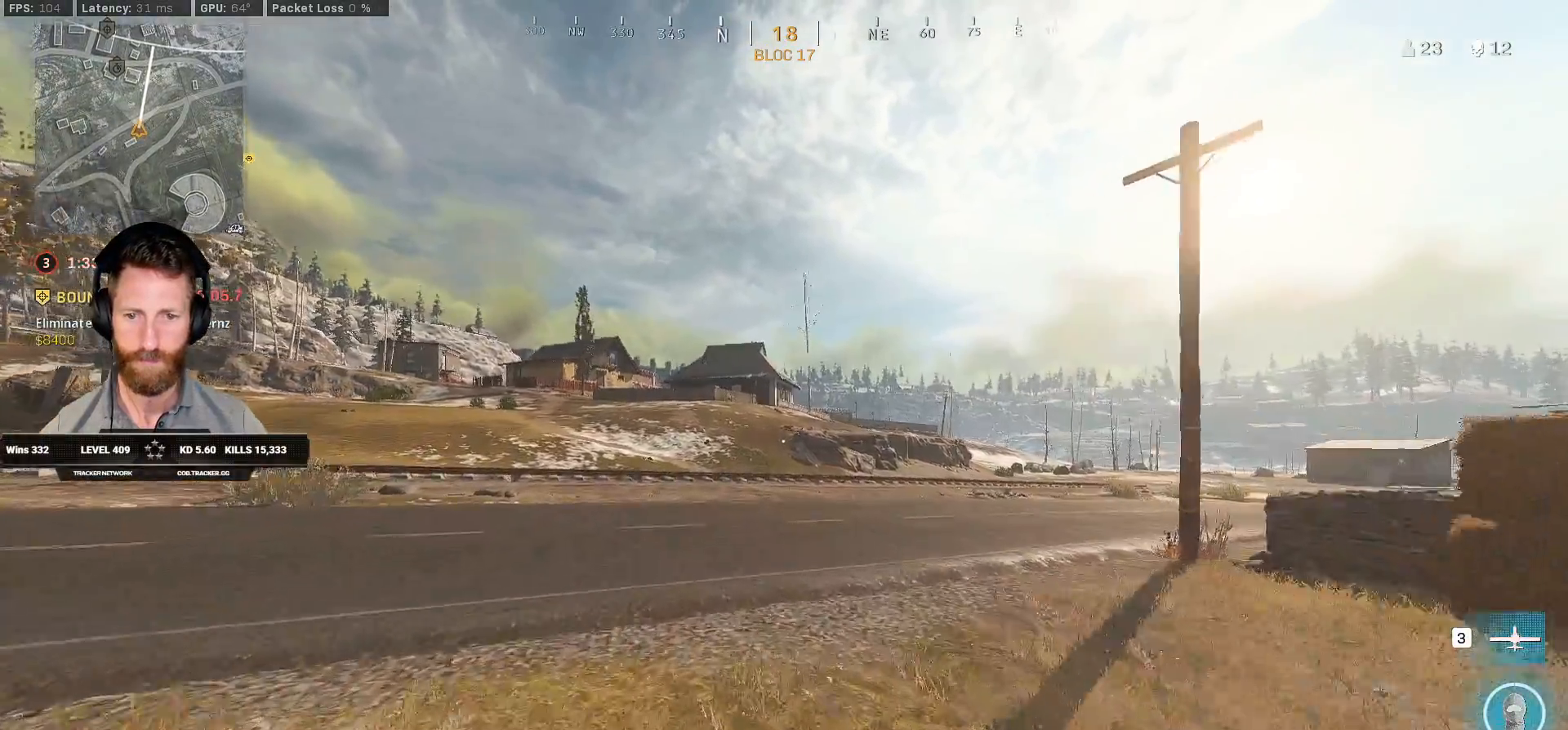
{"keys": ["shift", "w"], "mouse": [], "events": [[150, "c", "down"], [200, "c", "up"], [217, "shift", "up"], [300, "c", "down"], [350, "space", "down"], [367, "shift", "down"], [400, "c", "up"], [450, "space", "up"]]}
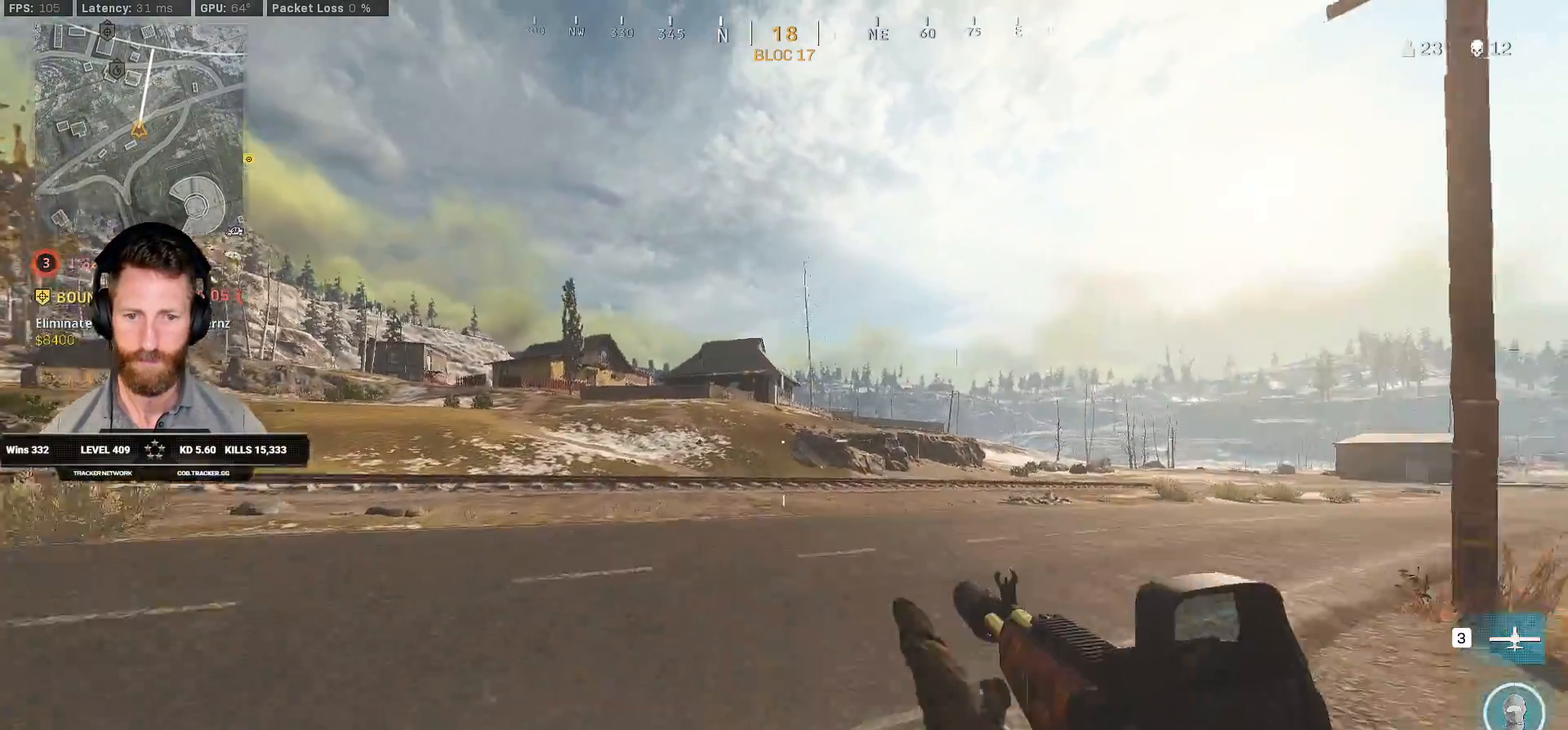
{"keys": ["shift", "w"], "mouse": [], "events": []}
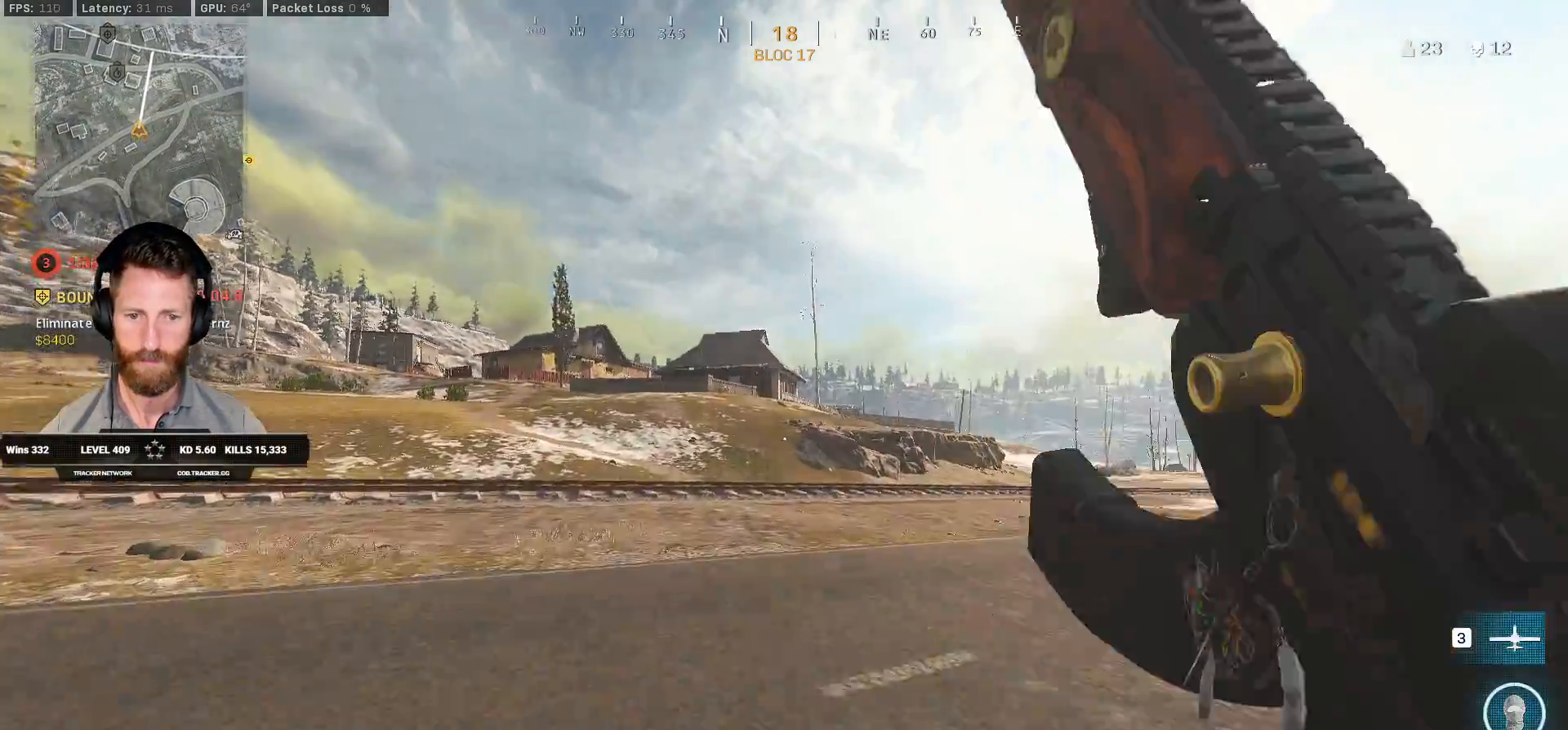
{"keys": ["w"], "mouse": [], "events": [[200, "shift", "up"], [200, "space", "down"], [333, "space", "up"]]}
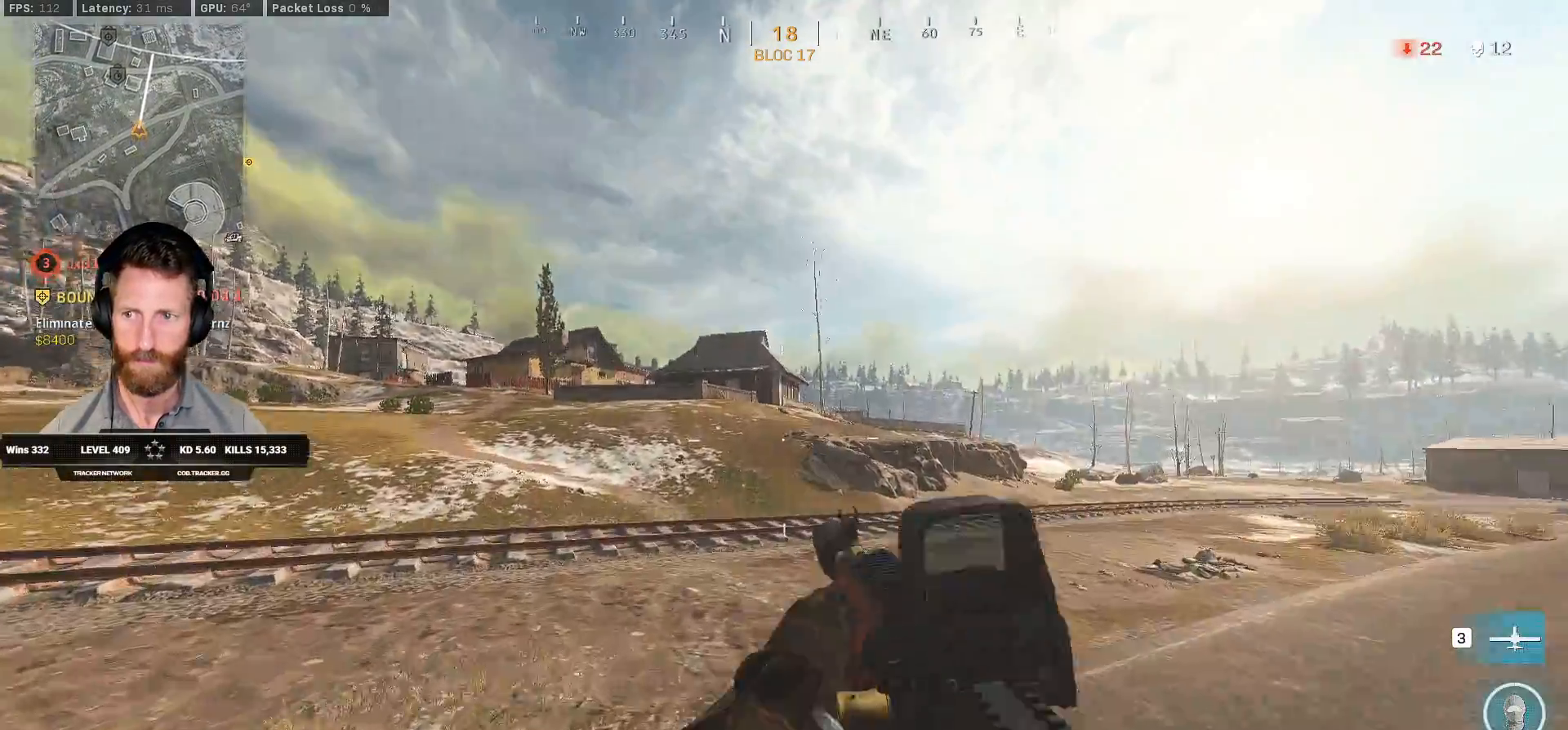
{"keys": ["a", "shift", "w"], "mouse": [], "events": [[217, "shift", "down"], [233, "a", "down"]]}
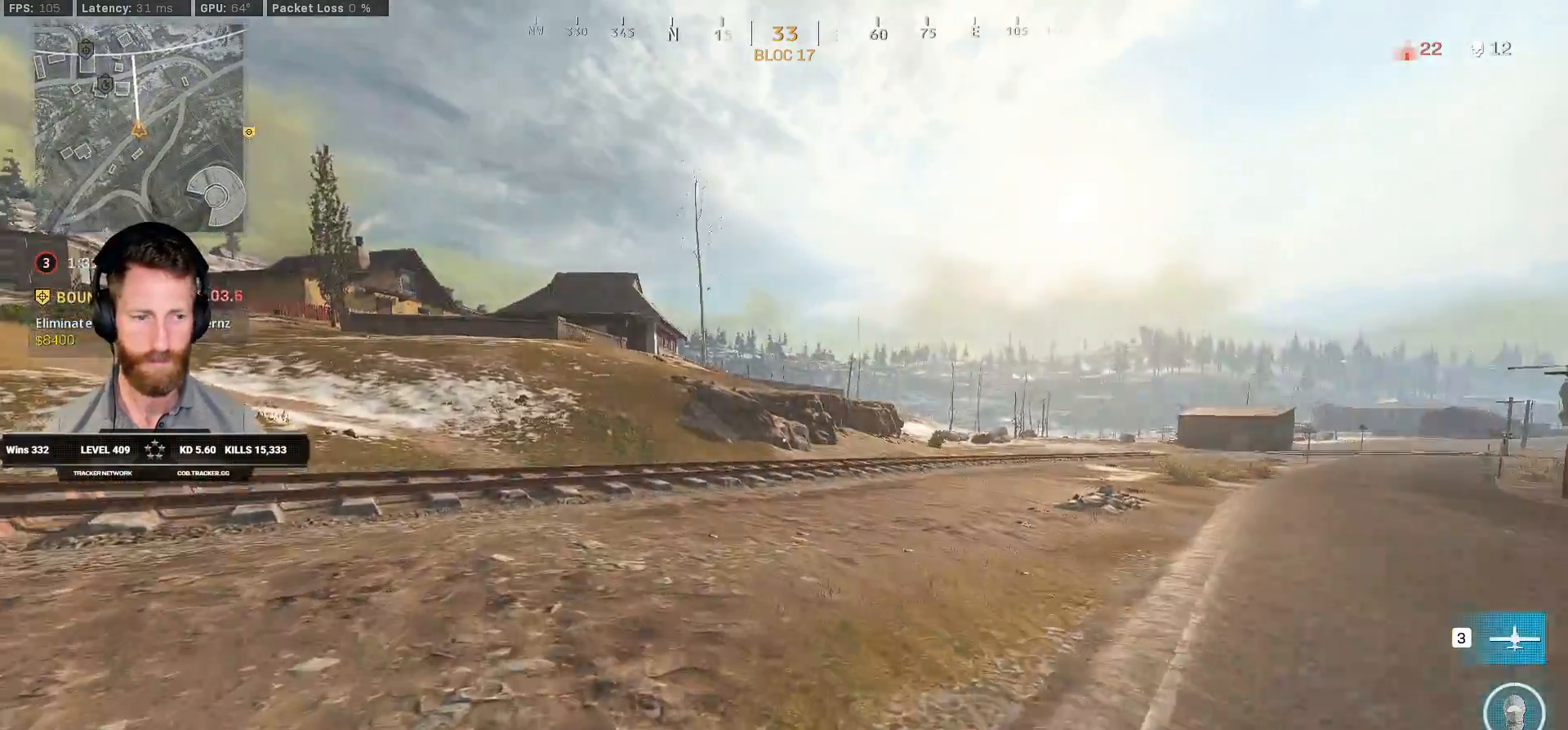
{"keys": ["a", "shift", "w"], "mouse": [], "events": []}